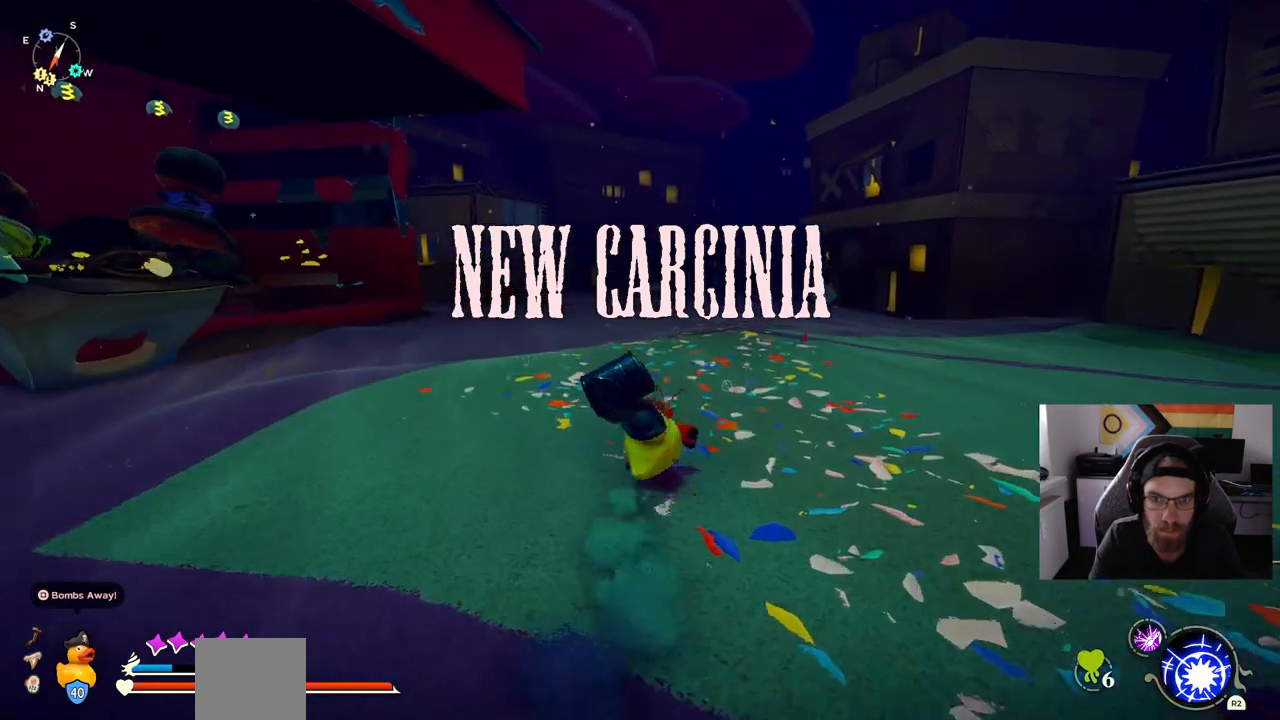
Gameplay with a controller (PlayStation layout); each line is a JSON object with the inputs held at the frame after it. "events" lists button and stick changes between this image and that frame as [ms after this image, input, new state], when the widget could be followed in between. Not read: L1 R1.
{"buttons": [], "left_stick": "up", "right_stick": "center", "events": []}
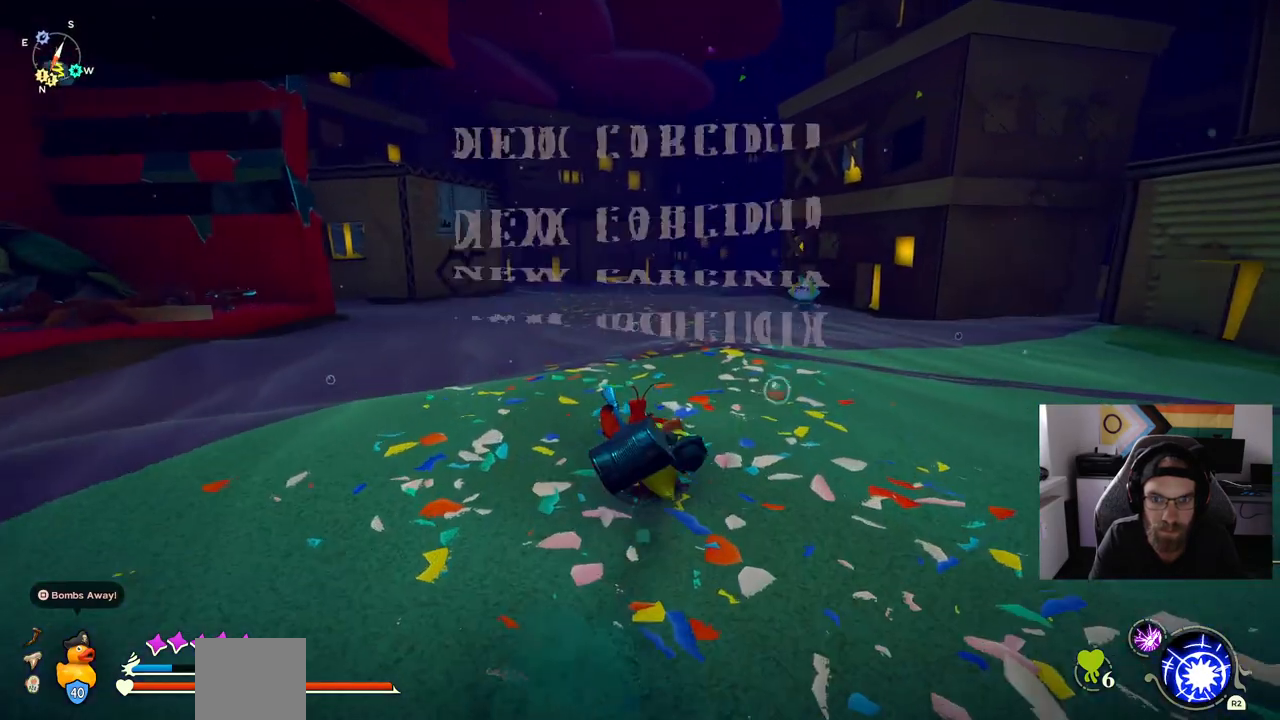
{"buttons": [], "left_stick": "up", "right_stick": "center", "events": []}
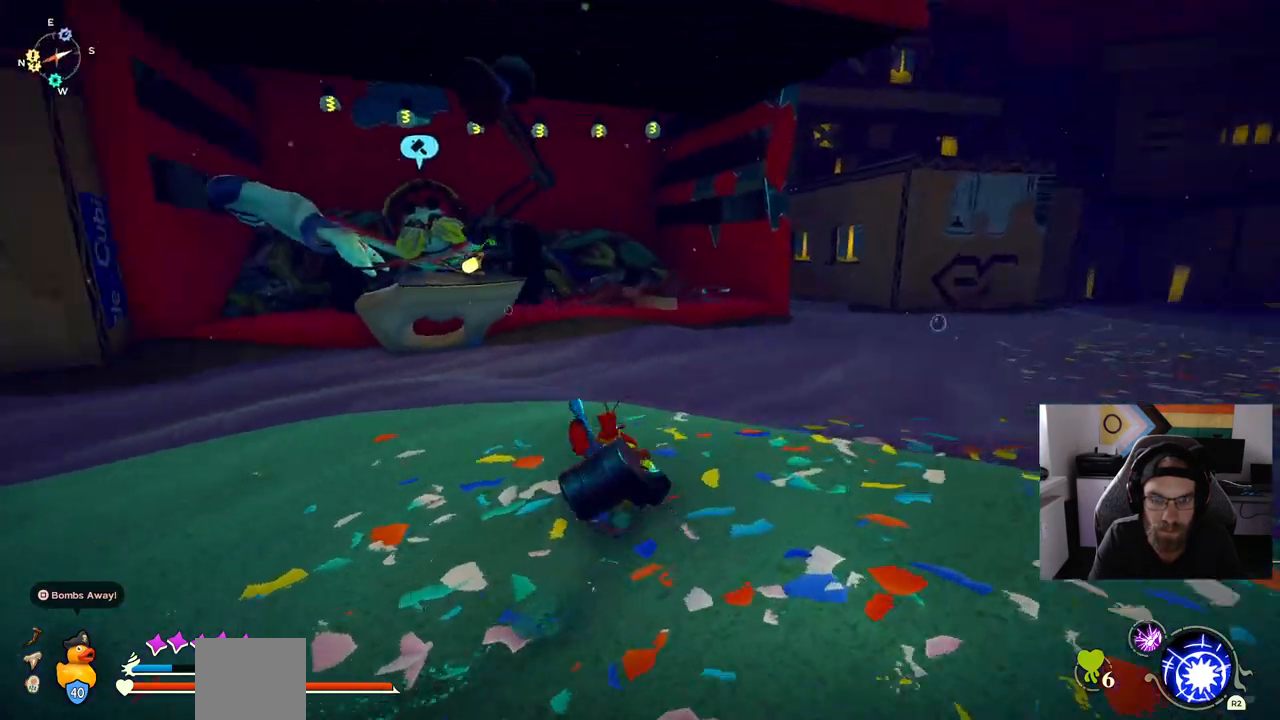
{"buttons": [], "left_stick": "up", "right_stick": "center", "events": []}
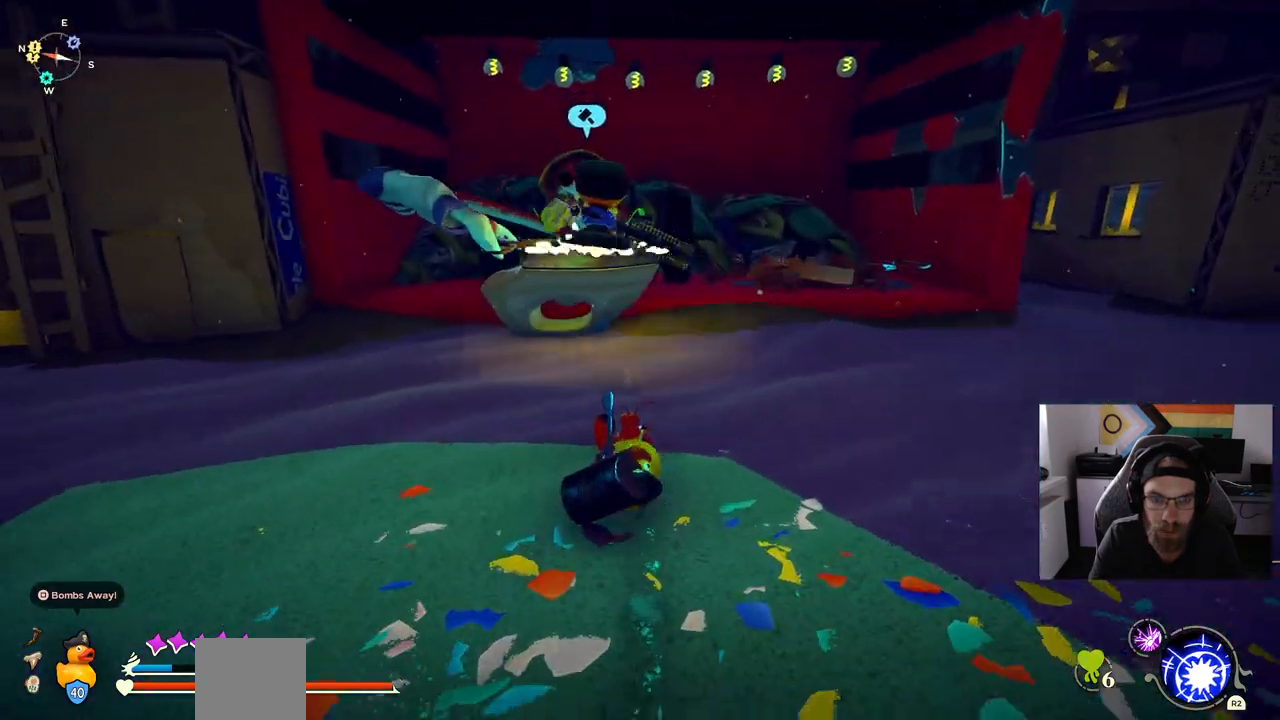
{"buttons": [], "left_stick": "up", "right_stick": "center", "events": []}
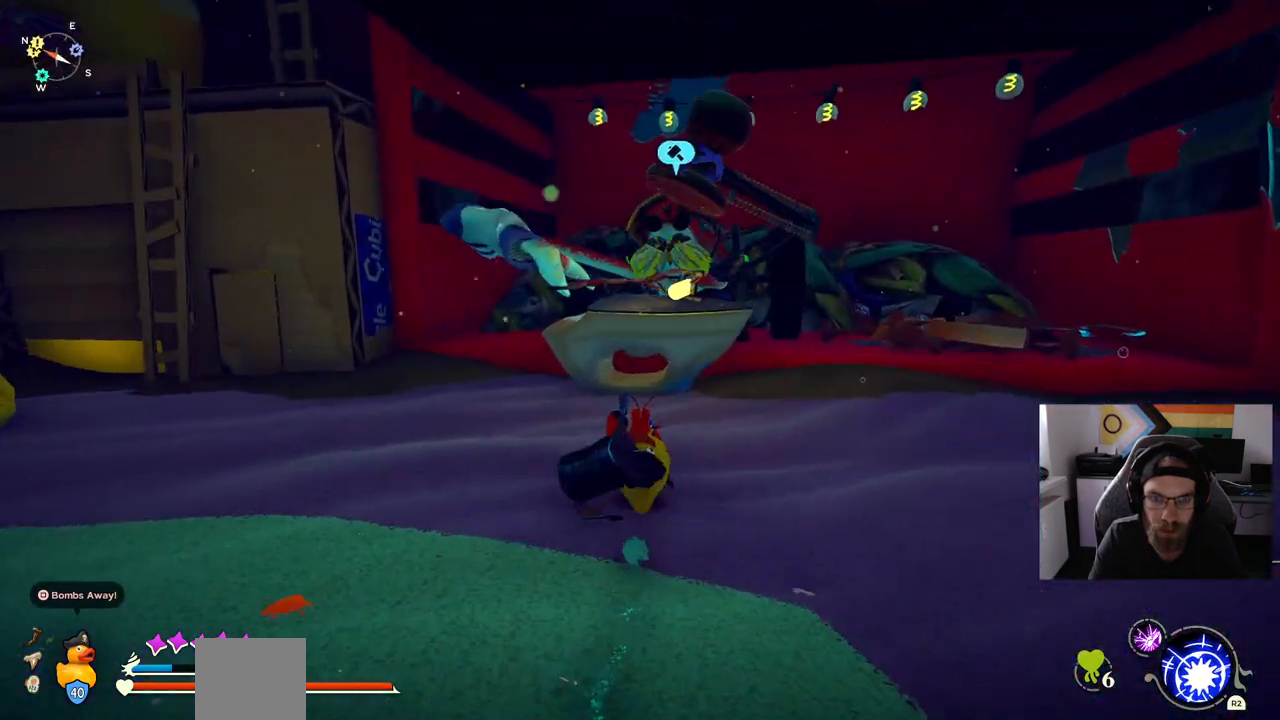
{"buttons": [], "left_stick": "up", "right_stick": "center", "events": []}
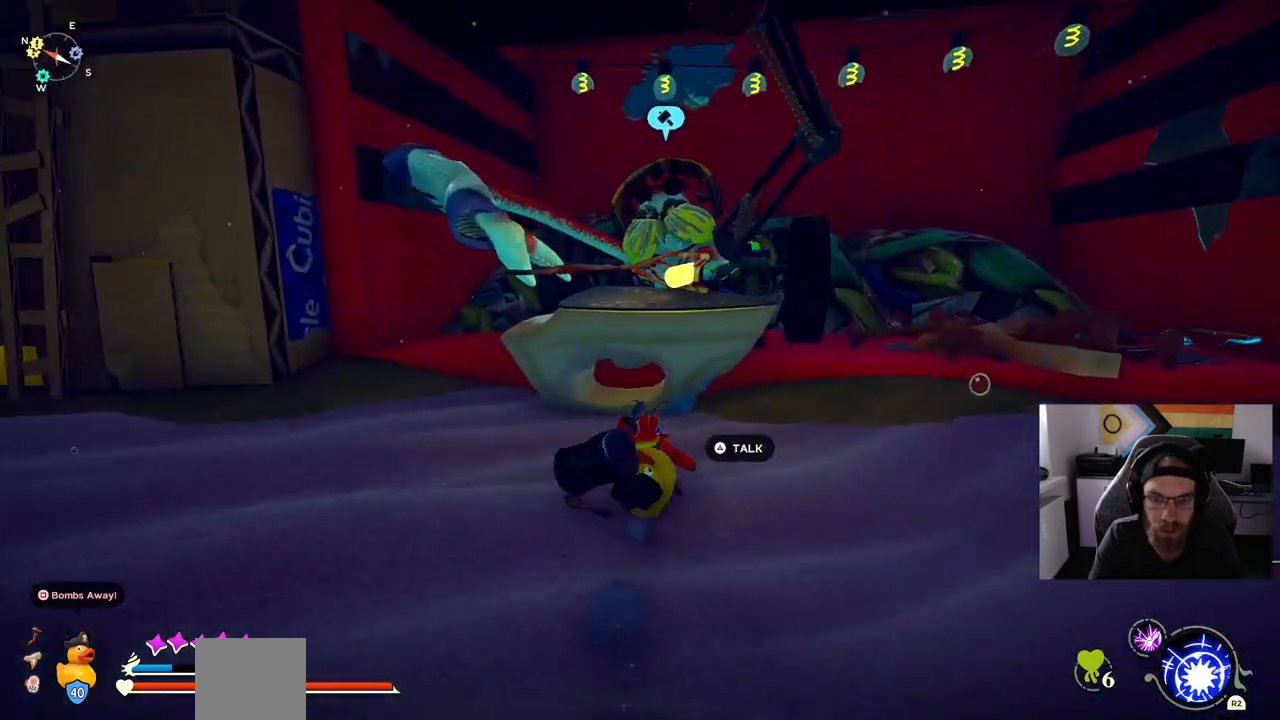
{"buttons": [], "left_stick": "up", "right_stick": "center", "events": [[33, "TRIANGLE", "down"], [117, "TRIANGLE", "up"]]}
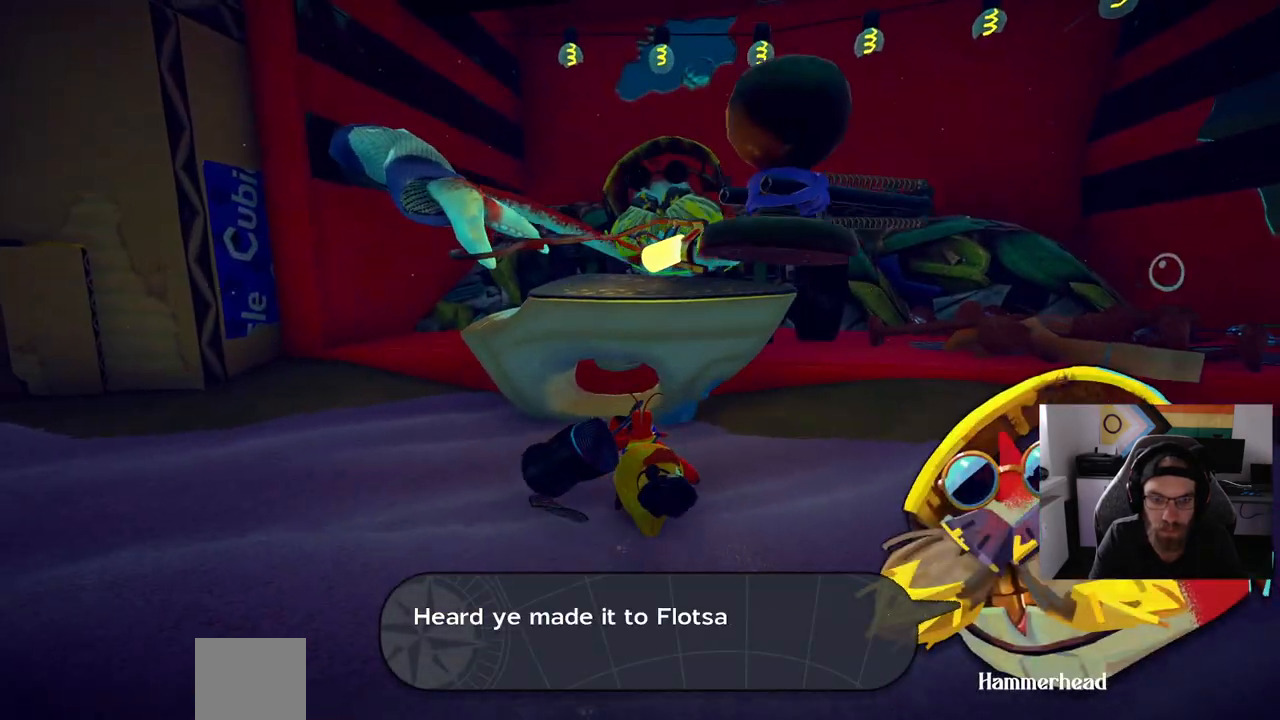
{"buttons": ["CROSS"], "left_stick": "center", "right_stick": "center", "events": [[50, "CROSS", "down"], [167, "CROSS", "up"], [167, "left_stick", "center"], [433, "CROSS", "down"]]}
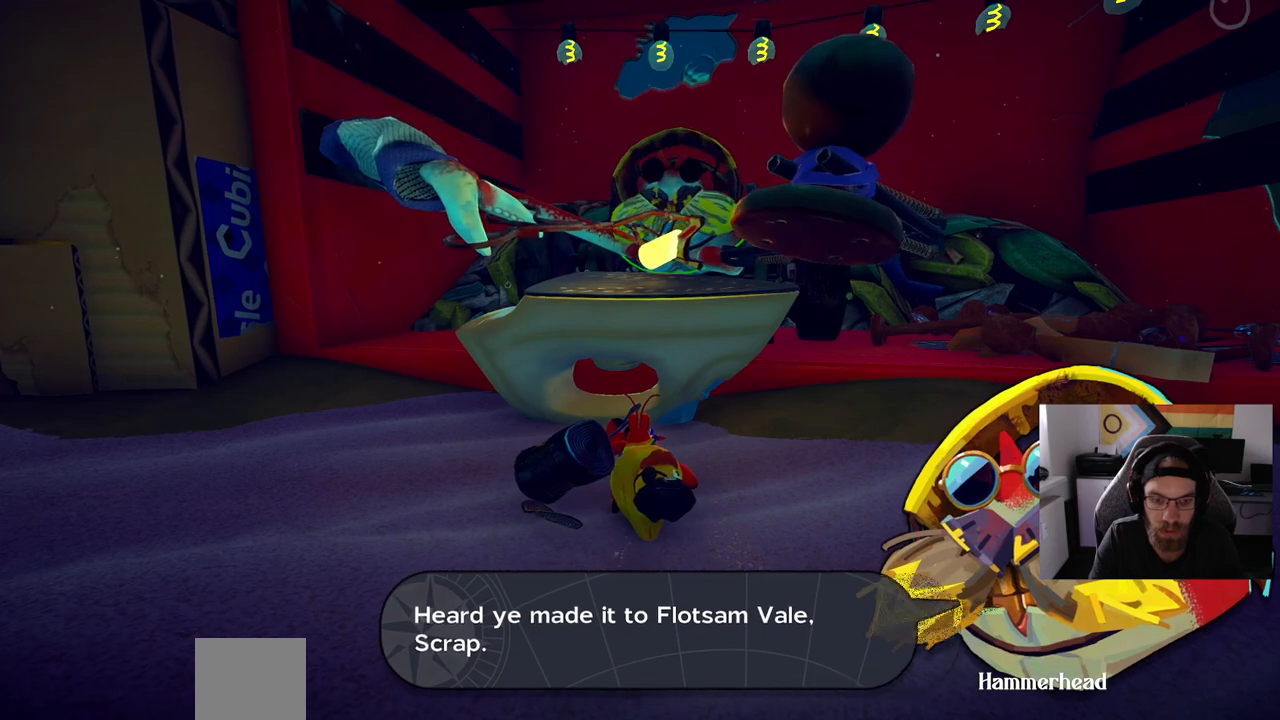
{"buttons": [], "left_stick": "center", "right_stick": "center", "events": [[33, "CROSS", "up"]]}